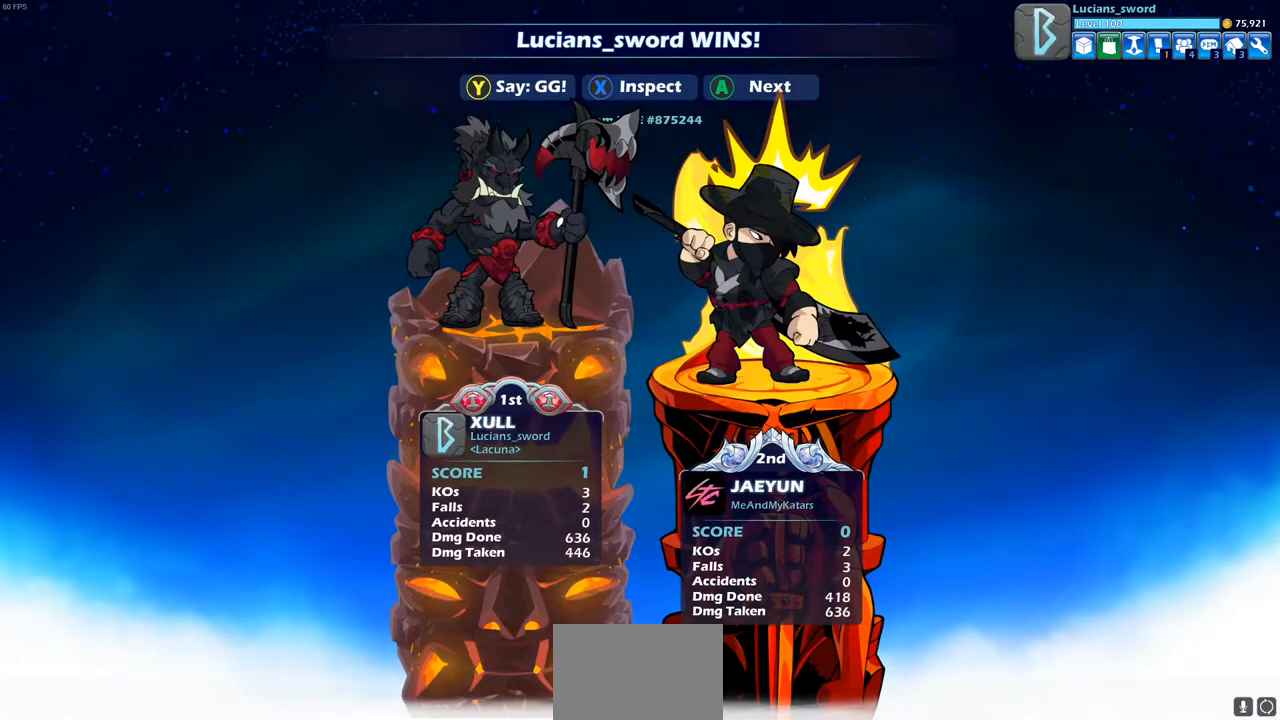
Gameplay with a controller (PlayStation layout); each line is a JSON object with the inputs held at the frame after it. "events" lists button and stick changes between this image and that frame as [ms after this image, input, new state], when the widget could be followed in between. Not read: R3.
{"buttons": [], "left_stick": "center", "right_stick": "center", "events": [[300, "TRIANGLE", "down"], [450, "TRIANGLE", "up"]]}
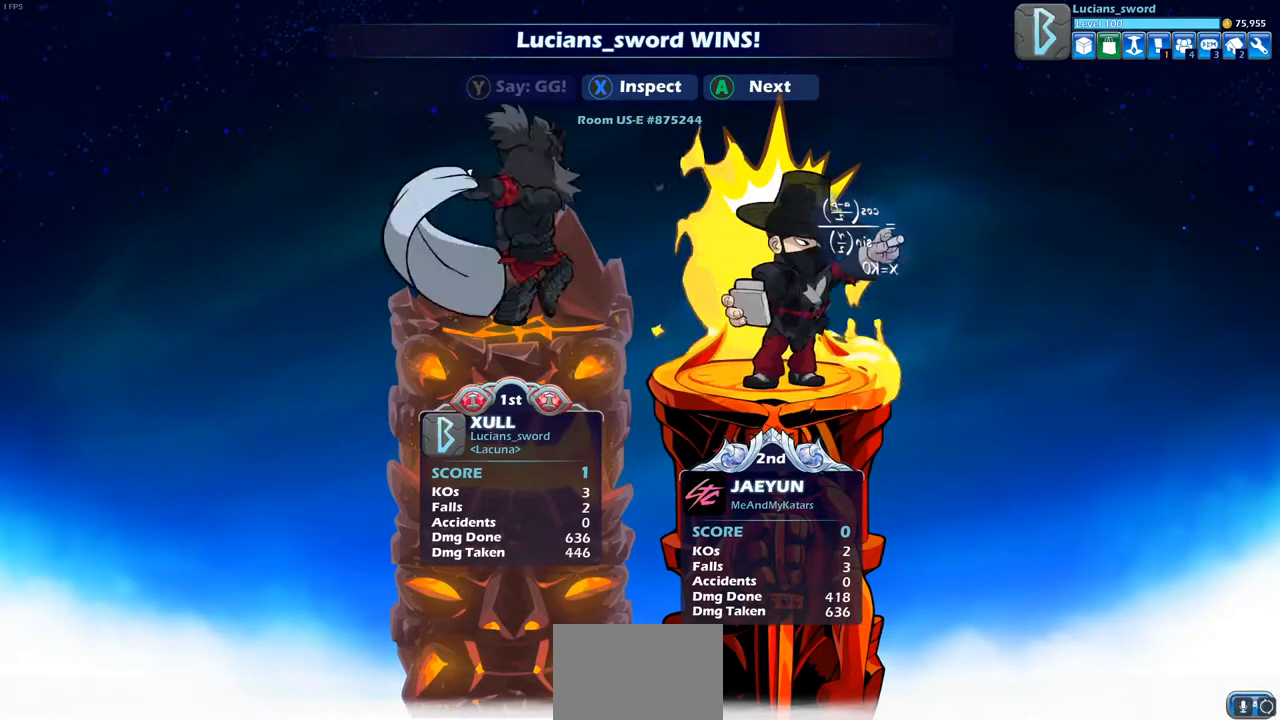
{"buttons": [], "left_stick": "center", "right_stick": "center", "events": []}
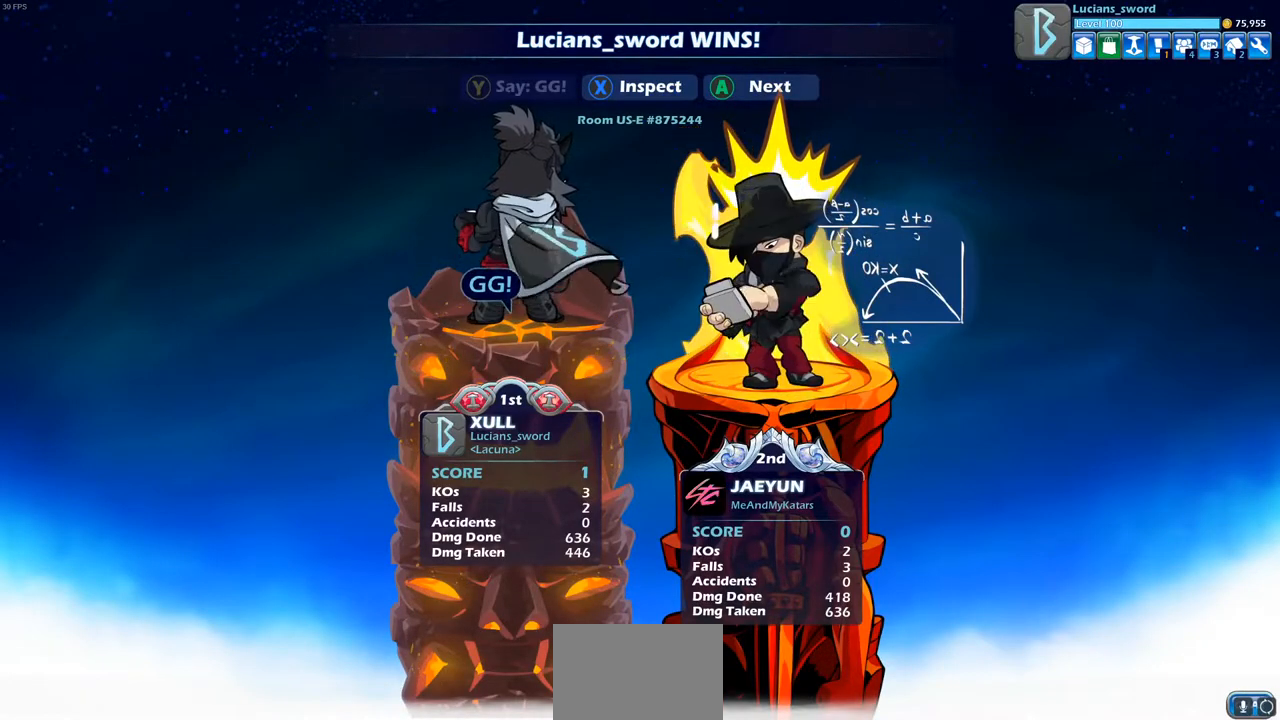
{"buttons": [], "left_stick": "center", "right_stick": "center", "events": []}
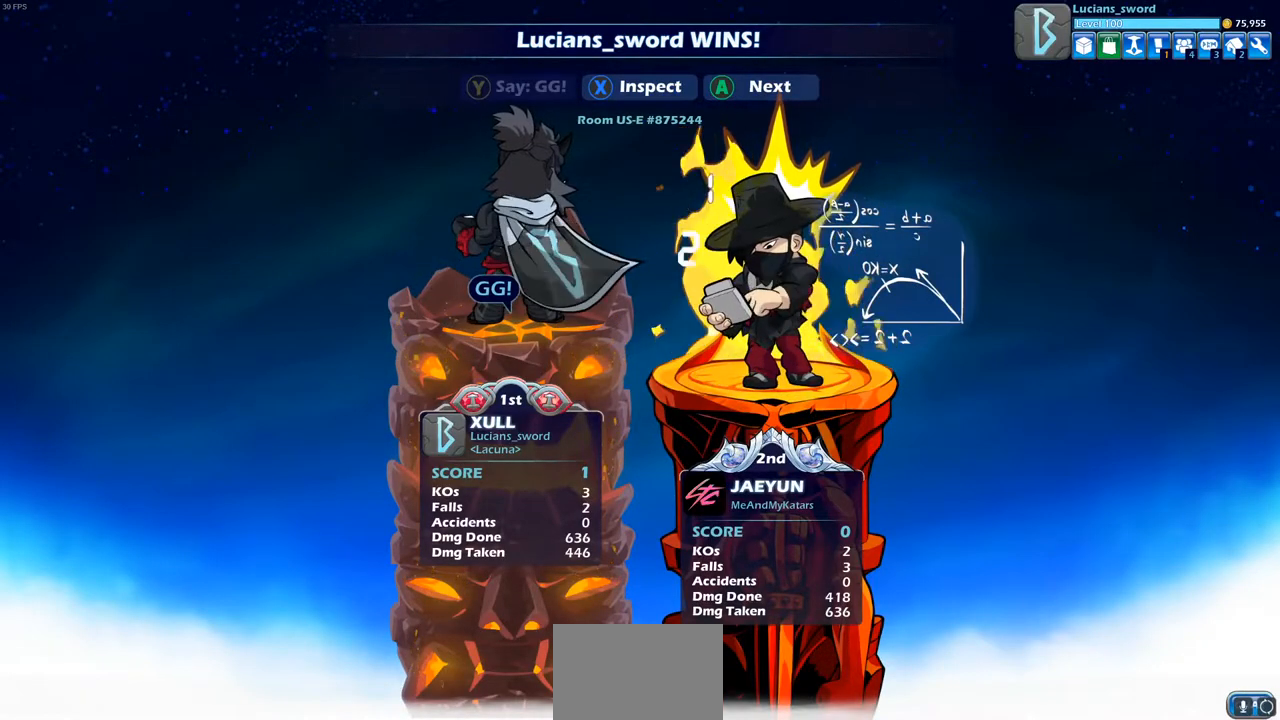
{"buttons": [], "left_stick": "center", "right_stick": "center", "events": [[350, "CROSS", "down"], [500, "CROSS", "up"]]}
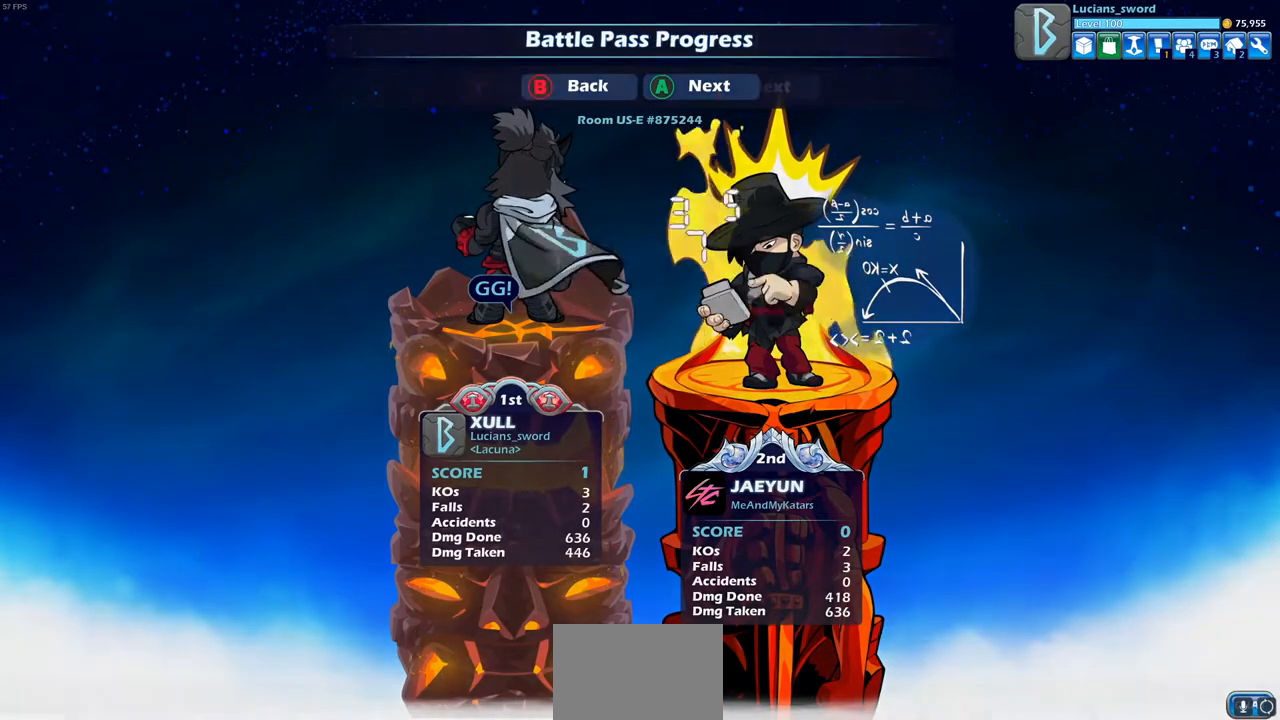
{"buttons": [], "left_stick": "center", "right_stick": "center", "events": []}
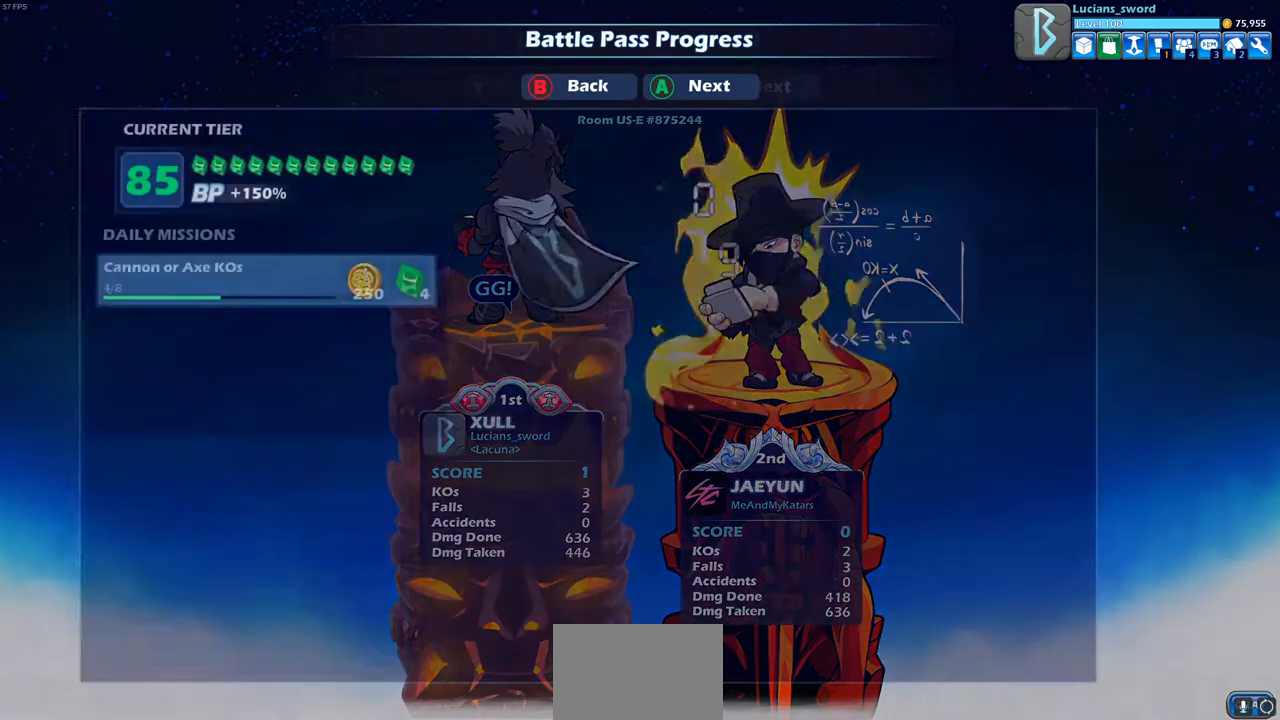
{"buttons": [], "left_stick": "center", "right_stick": "center", "events": []}
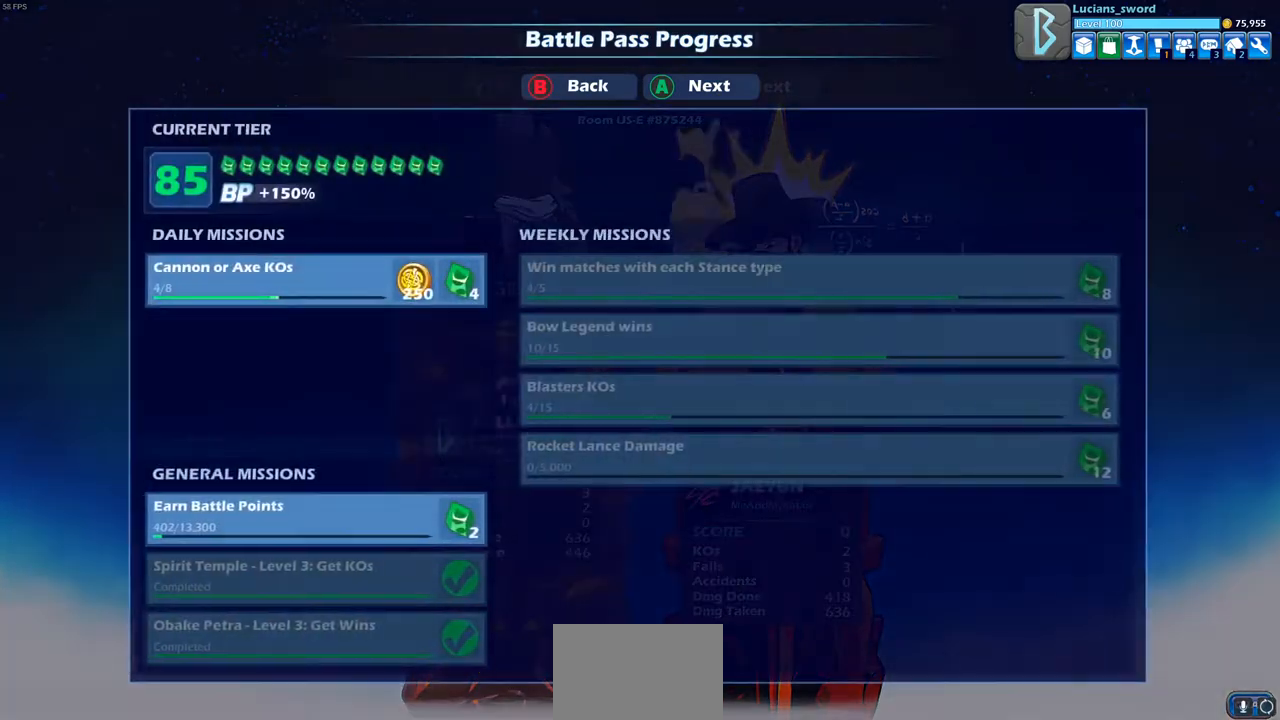
{"buttons": [], "left_stick": "center", "right_stick": "center", "events": [[200, "CROSS", "down"], [333, "CROSS", "up"]]}
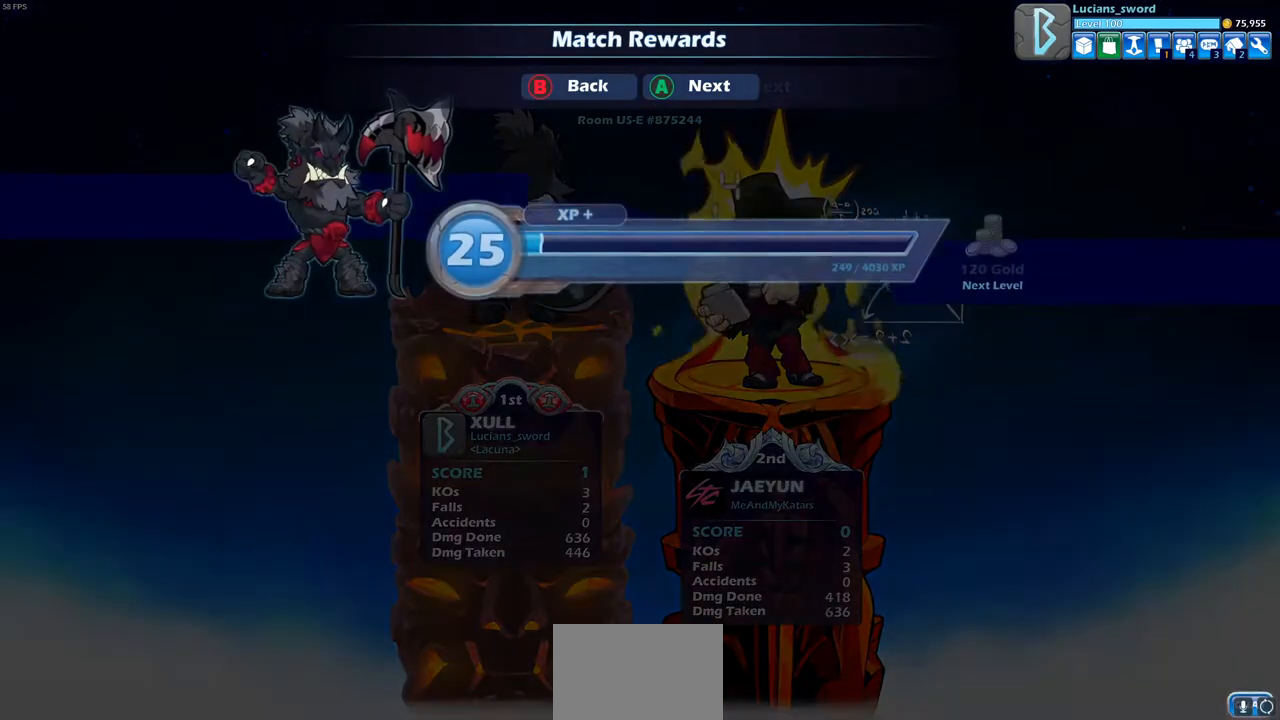
{"buttons": [], "left_stick": "center", "right_stick": "center", "events": []}
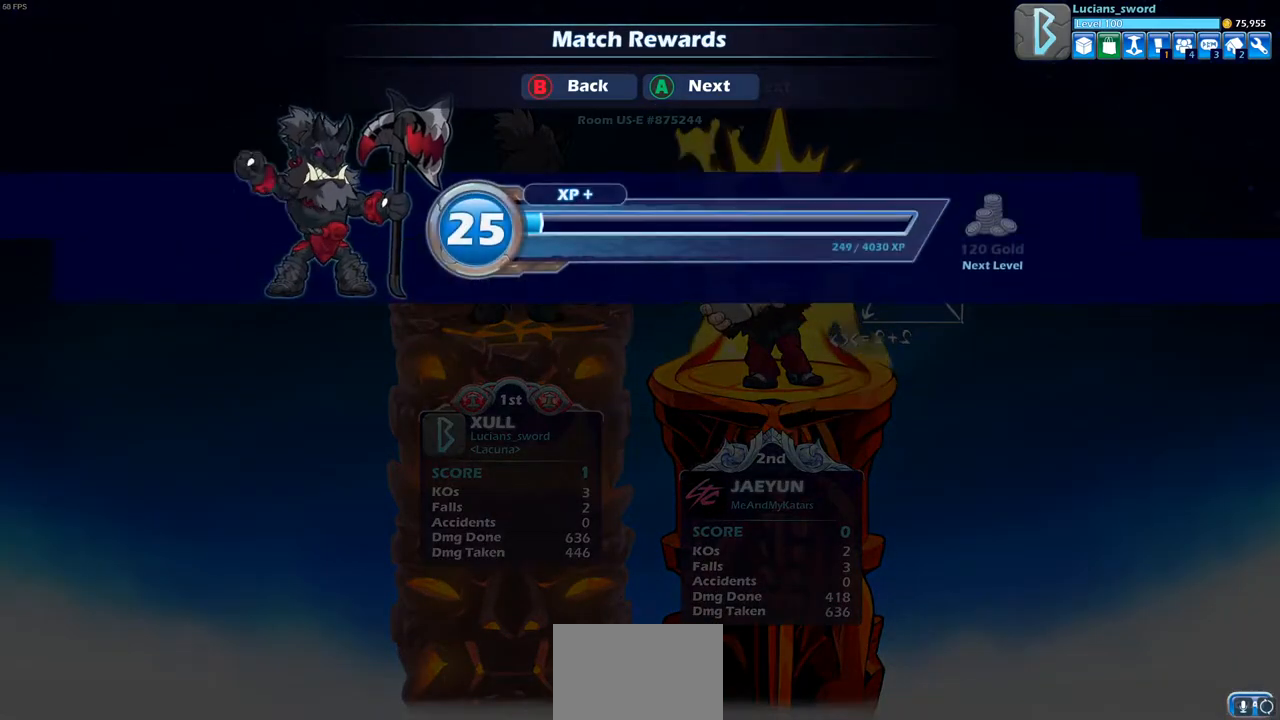
{"buttons": ["CROSS"], "left_stick": "center", "right_stick": "center", "events": [[417, "CROSS", "down"]]}
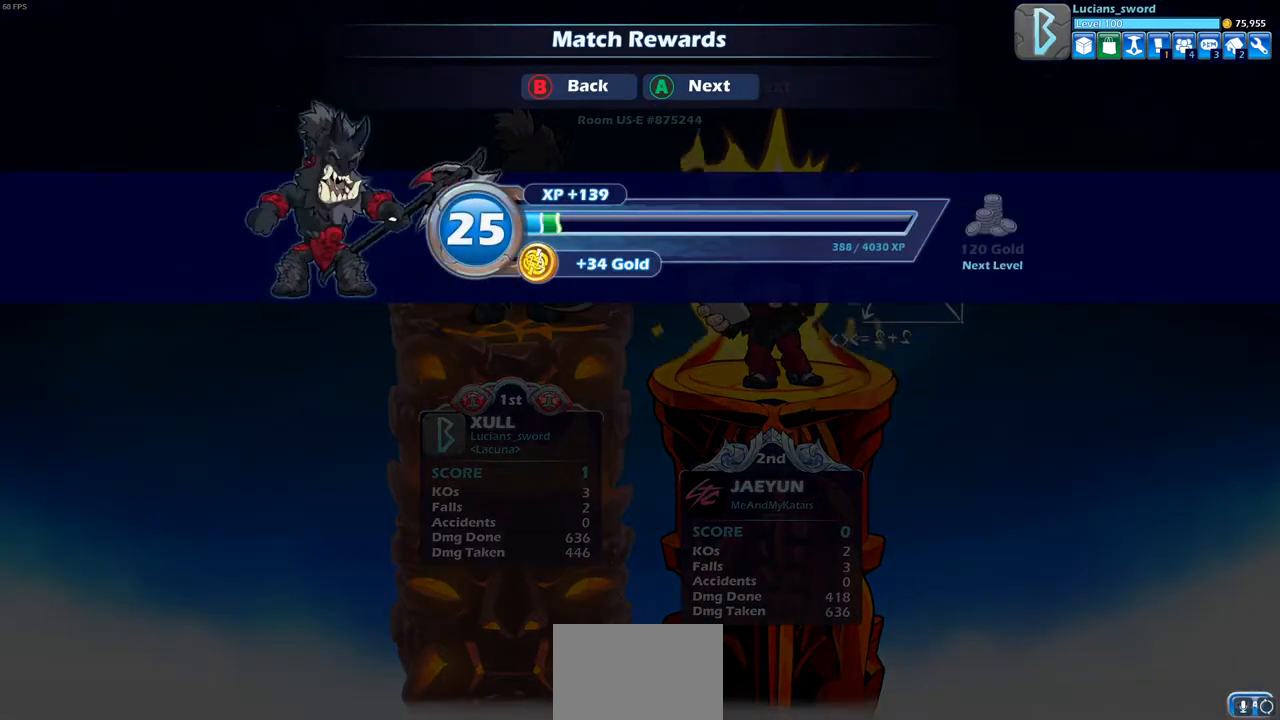
{"buttons": [], "left_stick": "center", "right_stick": "center", "events": [[83, "CROSS", "up"]]}
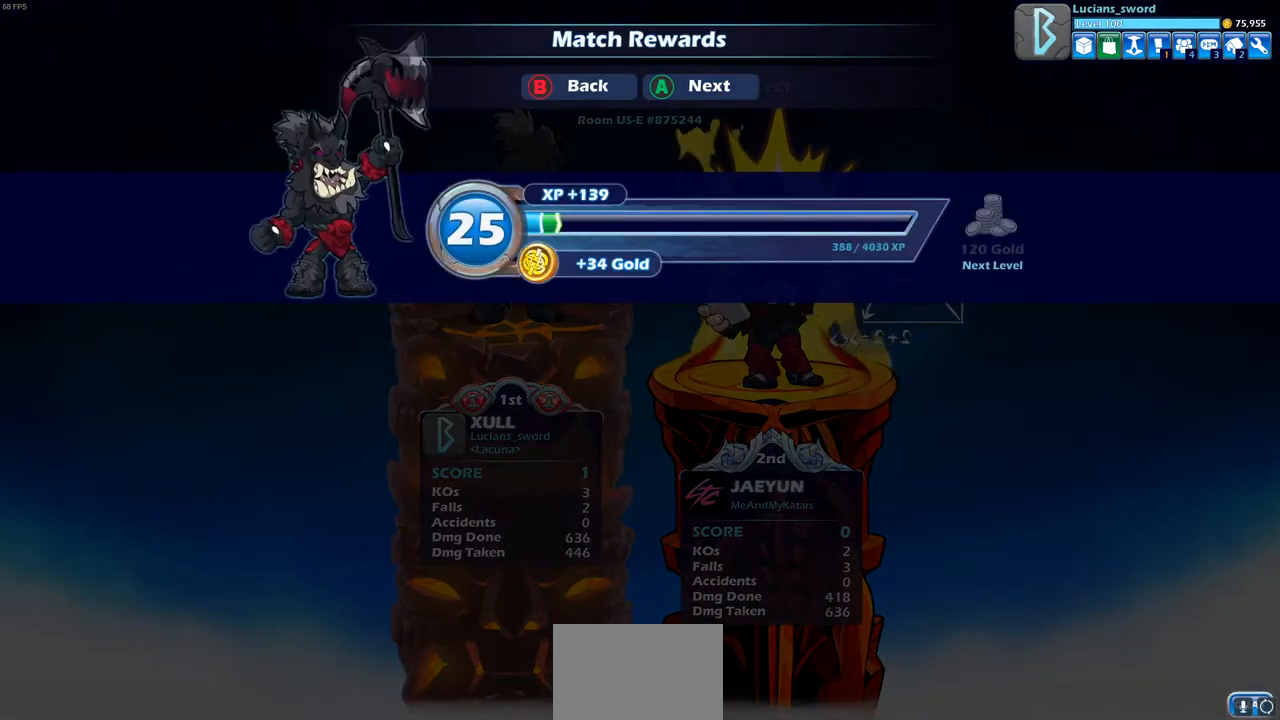
{"buttons": [], "left_stick": "center", "right_stick": "center", "events": [[50, "CROSS", "down"], [150, "CROSS", "up"]]}
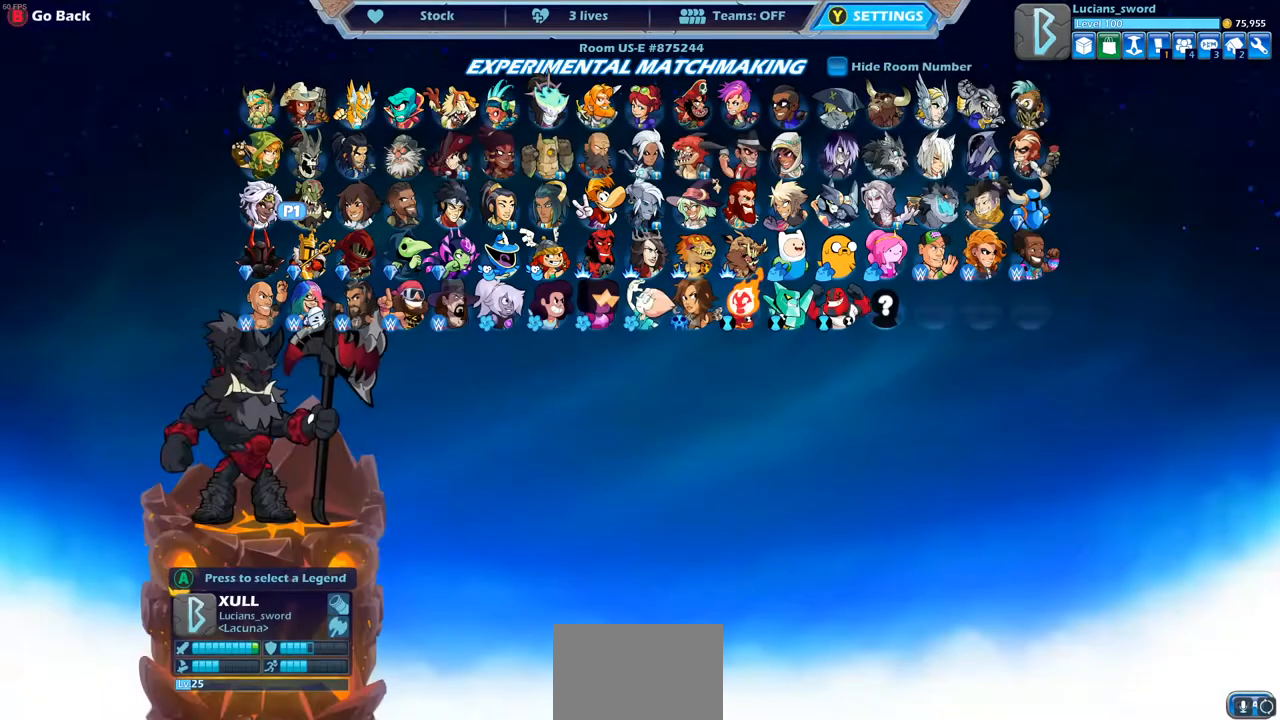
{"buttons": [], "left_stick": "center", "right_stick": "center", "events": []}
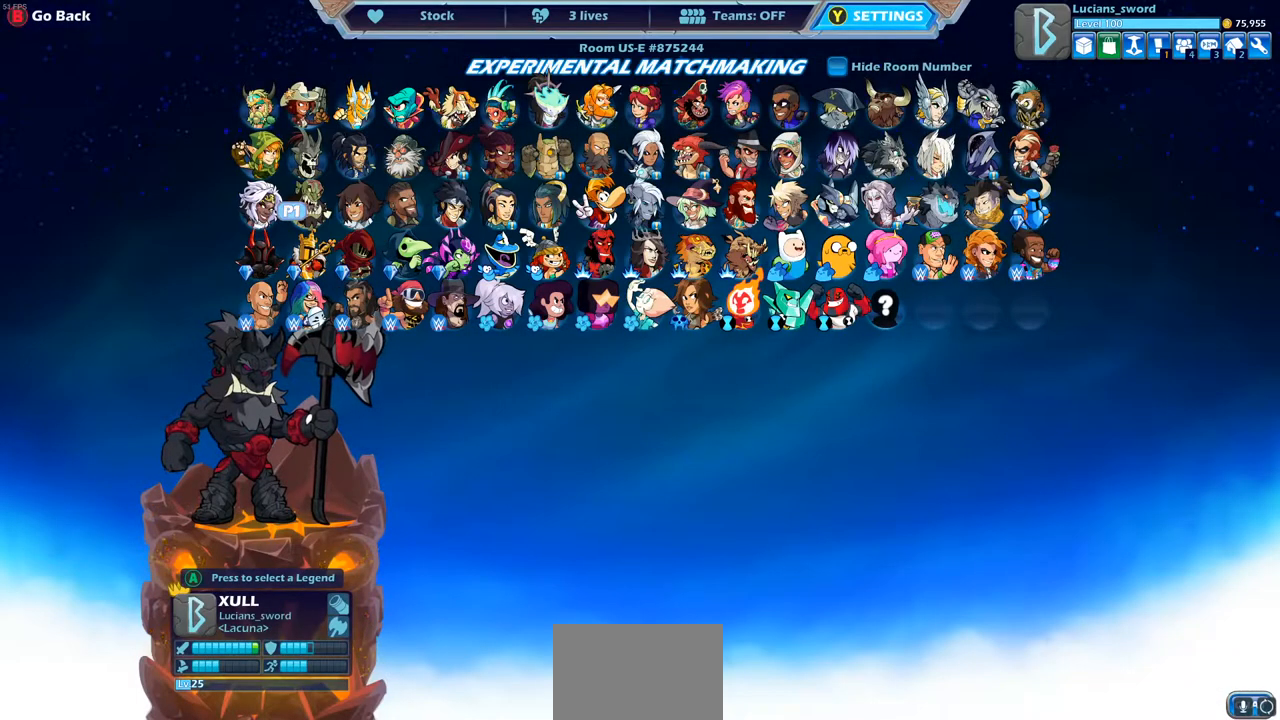
{"buttons": [], "left_stick": "center", "right_stick": "center", "events": [[200, "CROSS", "down"], [333, "CROSS", "up"]]}
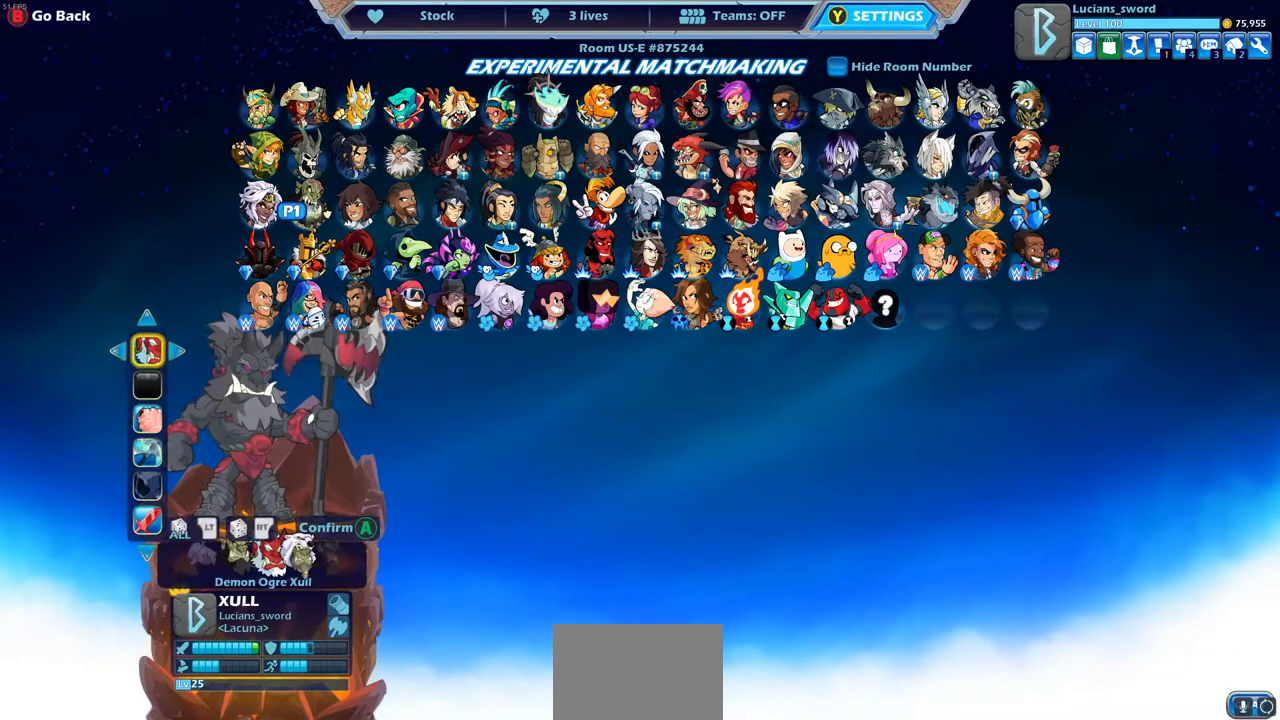
{"buttons": [], "left_stick": "center", "right_stick": "center", "events": []}
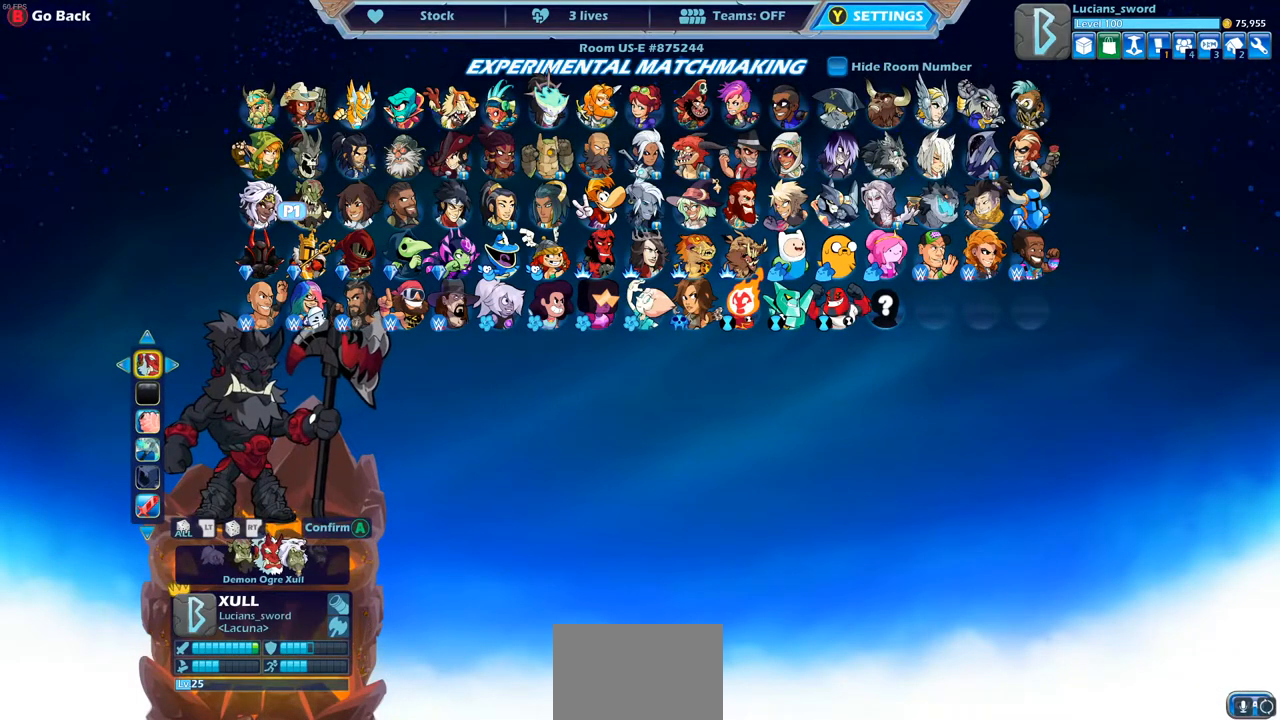
{"buttons": [], "left_stick": "center", "right_stick": "center", "events": []}
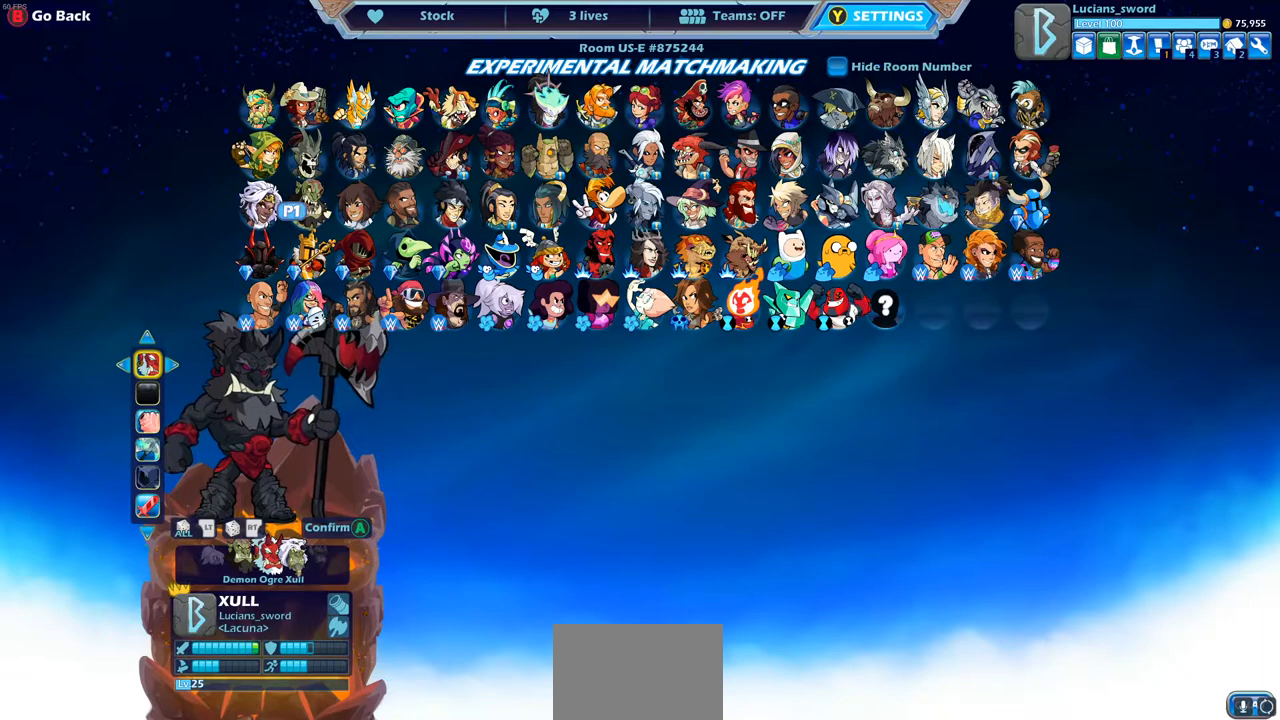
{"buttons": [], "left_stick": "center", "right_stick": "center", "events": []}
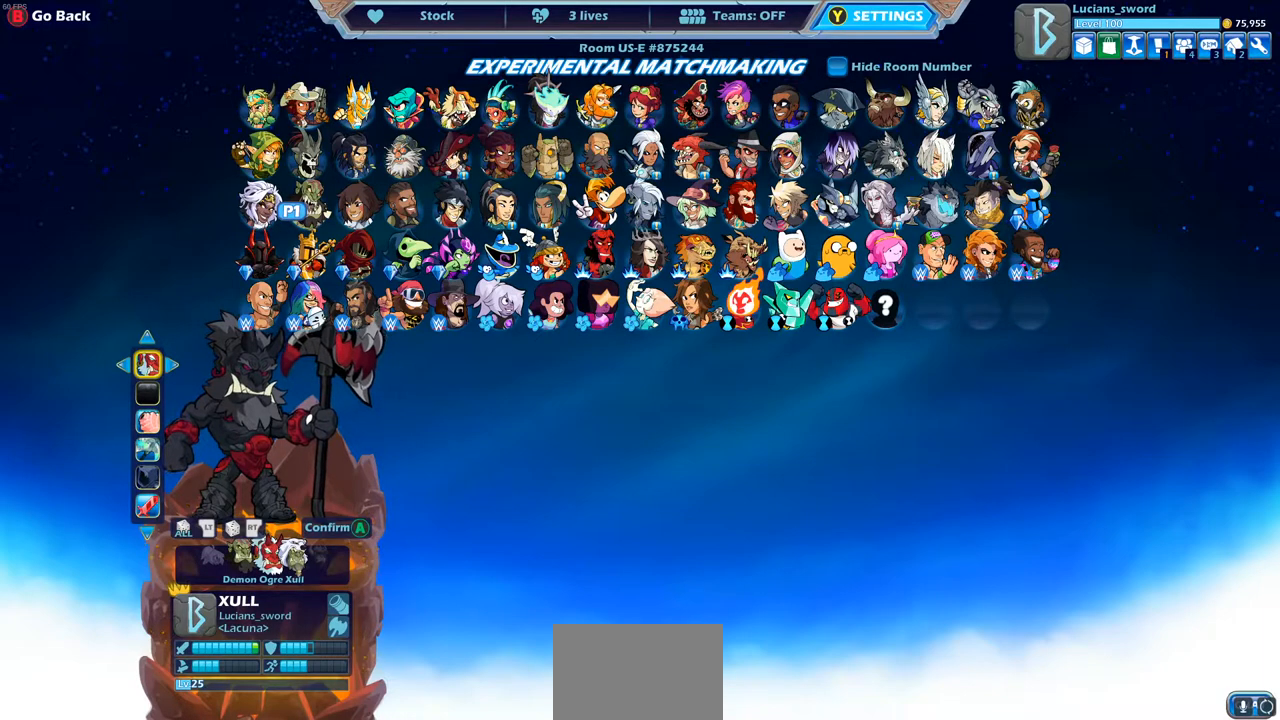
{"buttons": [], "left_stick": "center", "right_stick": "center", "events": []}
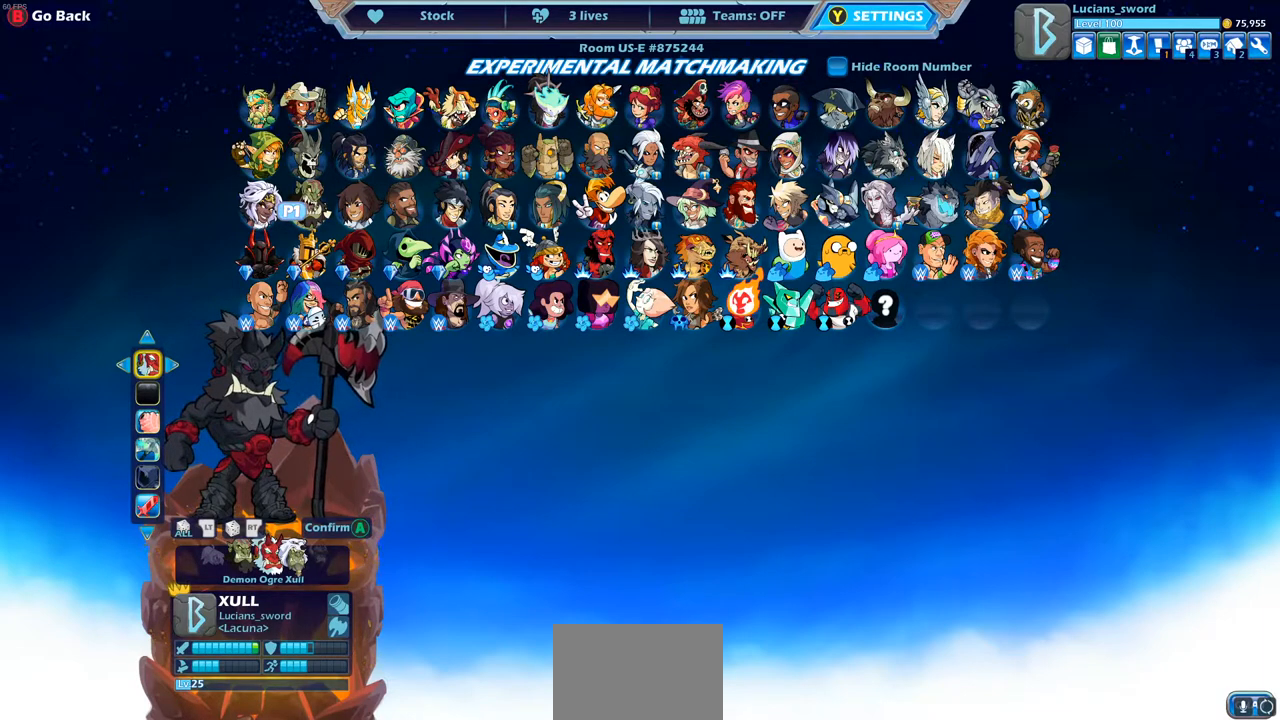
{"buttons": ["DPAD_RIGHT"], "left_stick": "center", "right_stick": "center", "events": [[450, "DPAD_RIGHT", "down"]]}
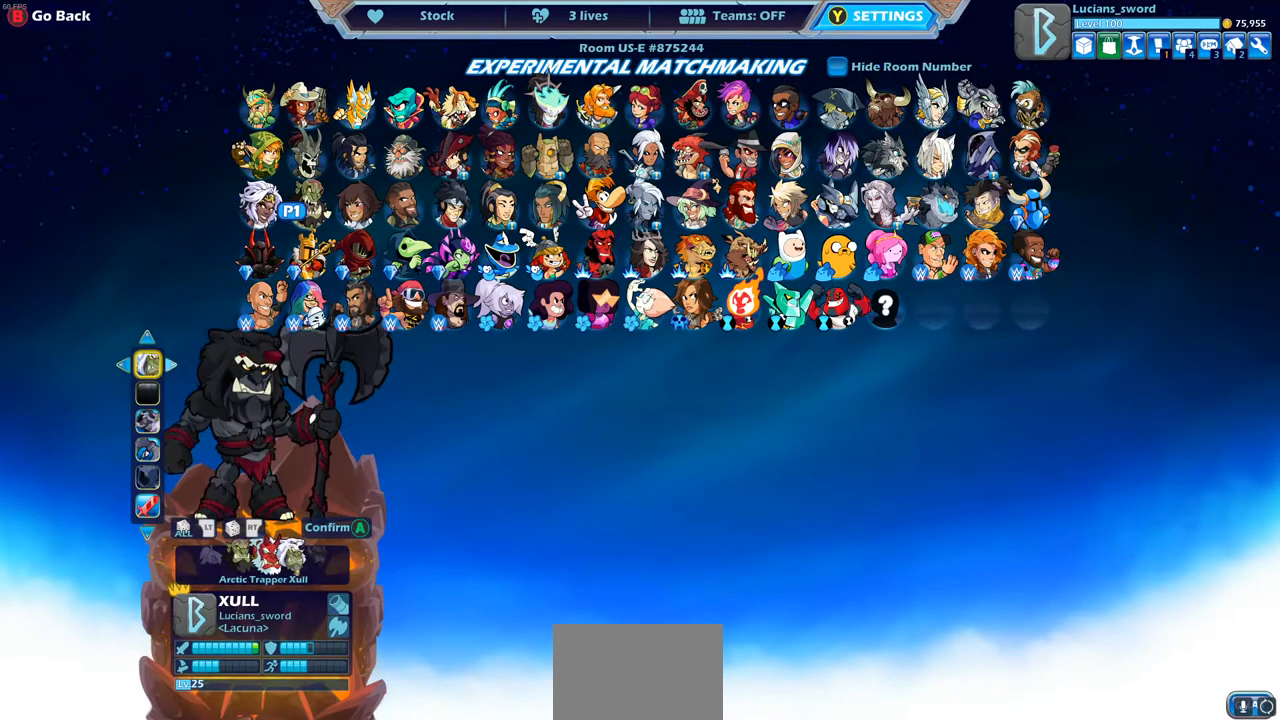
{"buttons": [], "left_stick": "center", "right_stick": "center", "events": [[33, "DPAD_RIGHT", "up"], [117, "DPAD_RIGHT", "down"], [217, "DPAD_RIGHT", "up"]]}
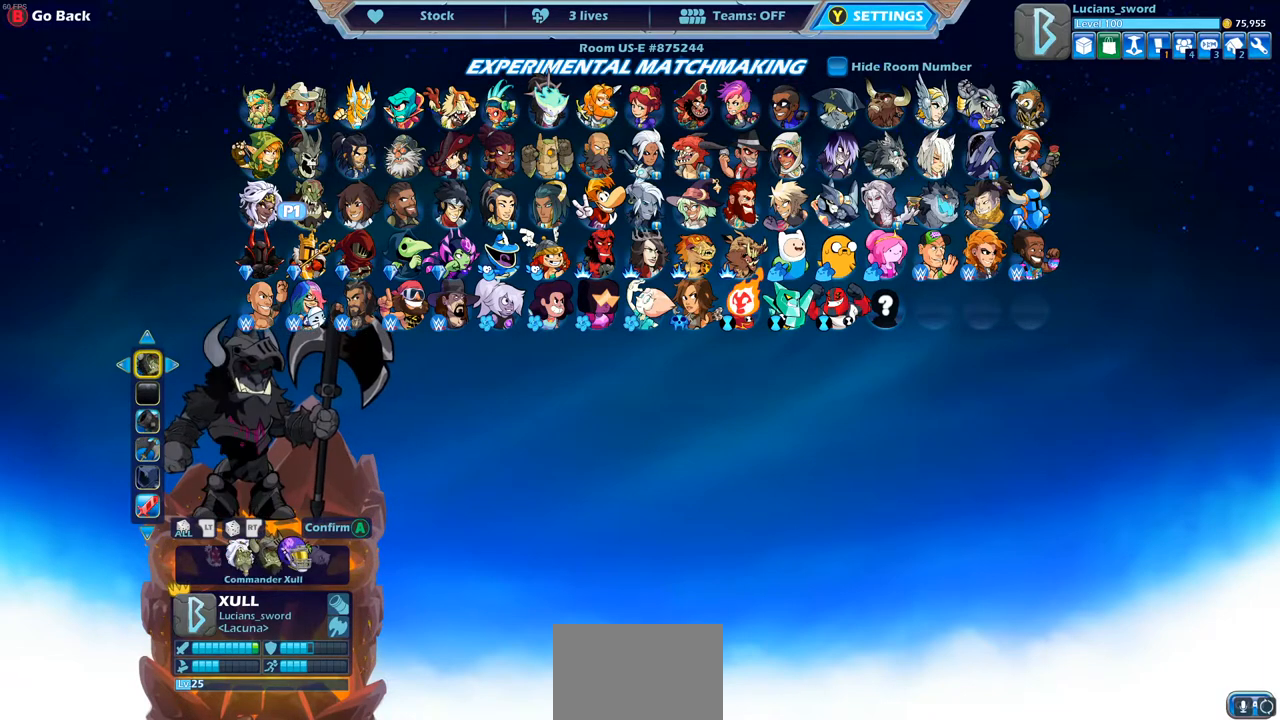
{"buttons": [], "left_stick": "center", "right_stick": "center", "events": []}
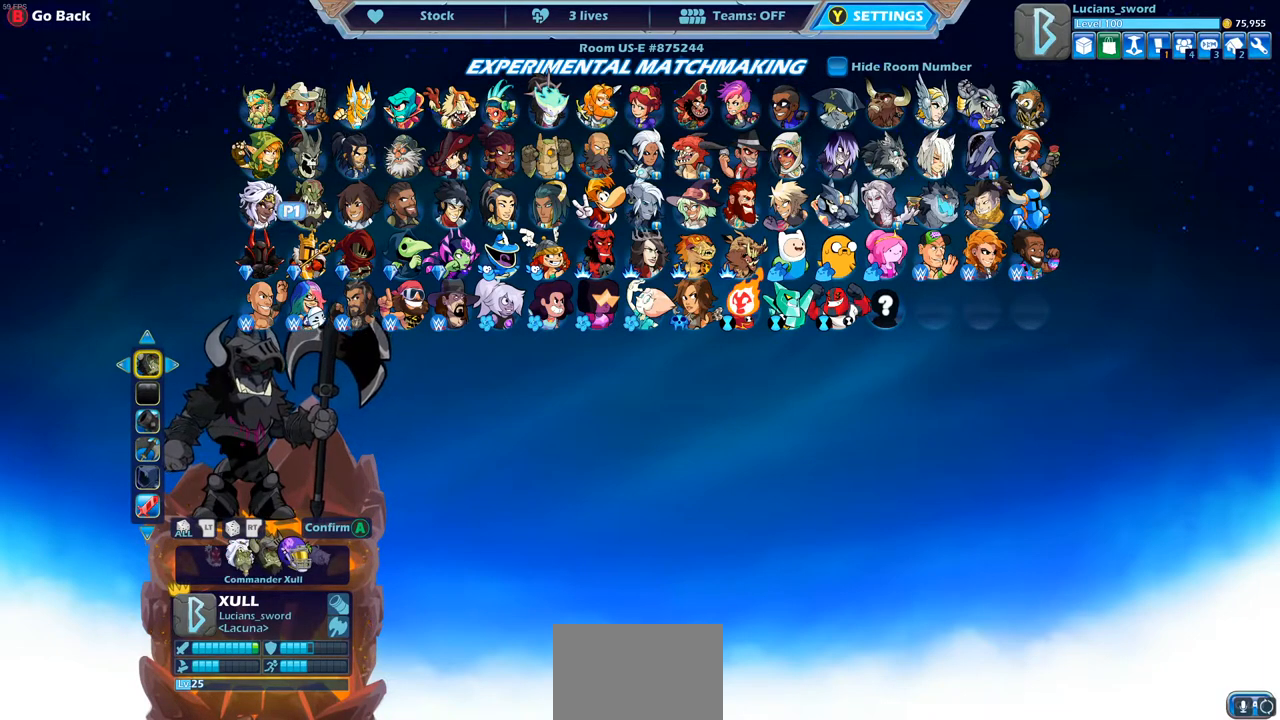
{"buttons": [], "left_stick": "center", "right_stick": "center", "events": []}
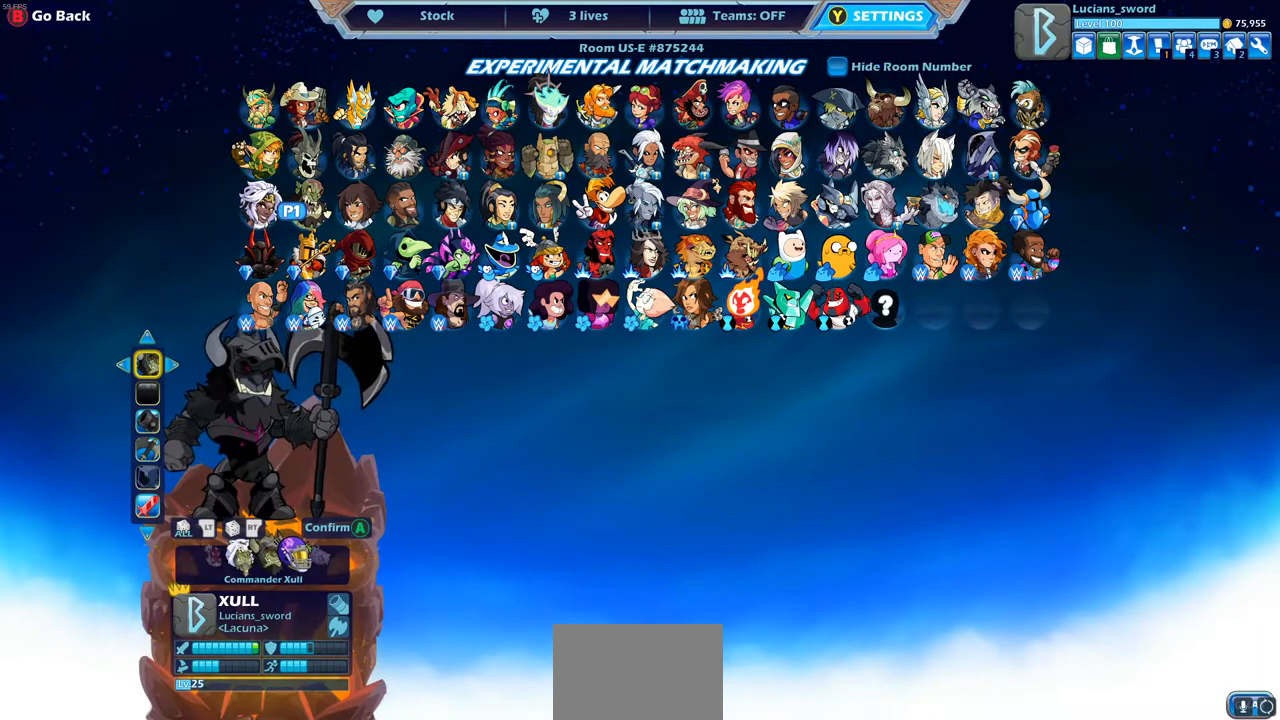
{"buttons": [], "left_stick": "center", "right_stick": "center", "events": []}
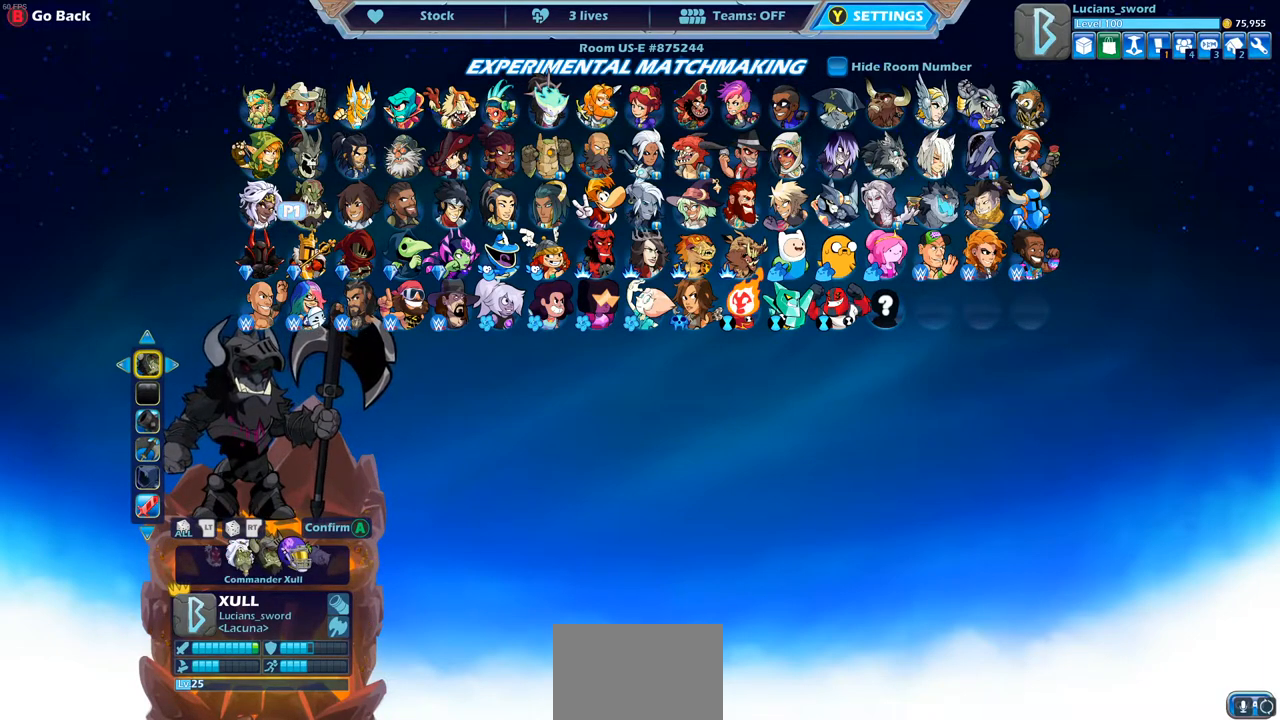
{"buttons": [], "left_stick": "center", "right_stick": "center", "events": []}
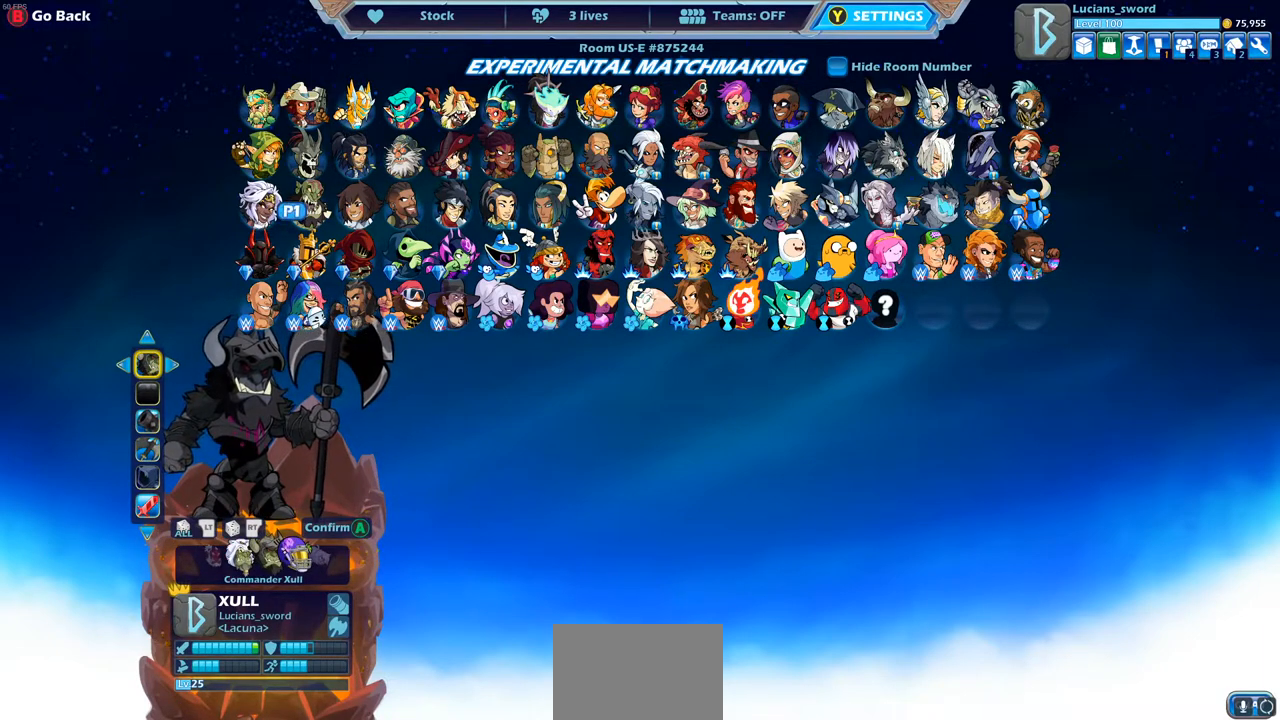
{"buttons": [], "left_stick": "center", "right_stick": "center", "events": [[233, "DPAD_RIGHT", "down"], [333, "DPAD_RIGHT", "up"]]}
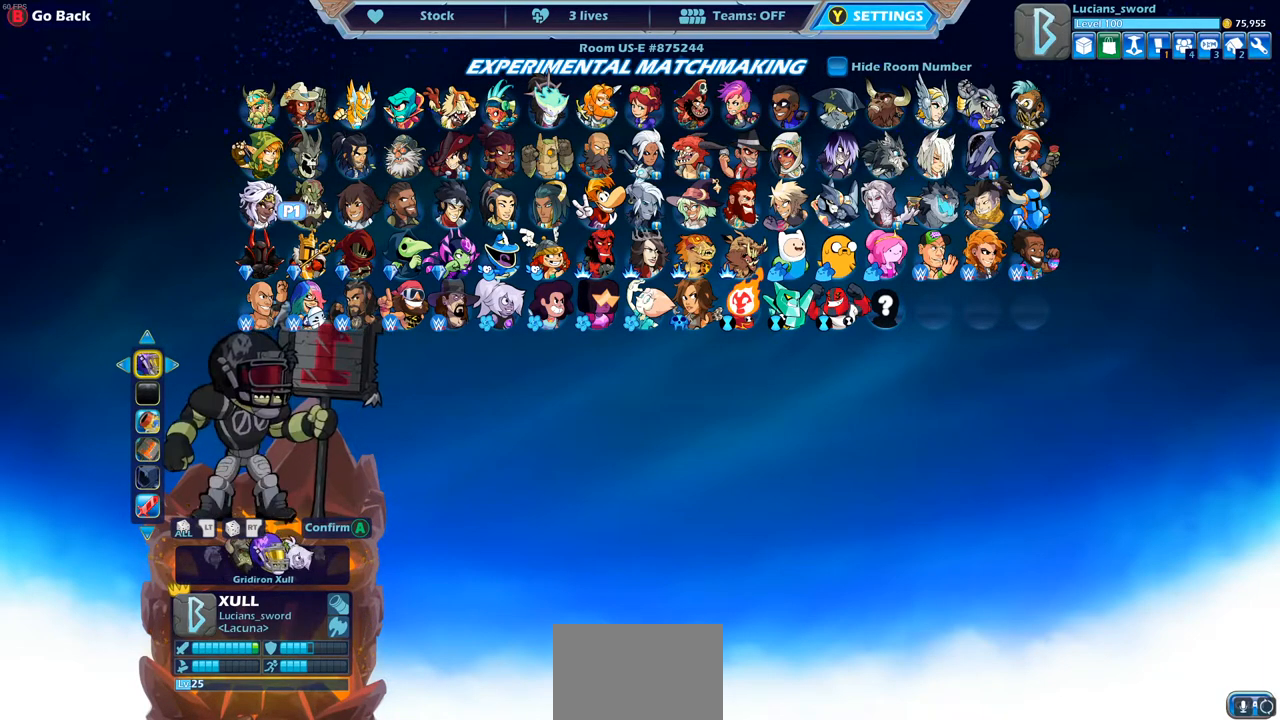
{"buttons": [], "left_stick": "center", "right_stick": "center", "events": [[83, "DPAD_RIGHT", "down"], [183, "DPAD_RIGHT", "up"]]}
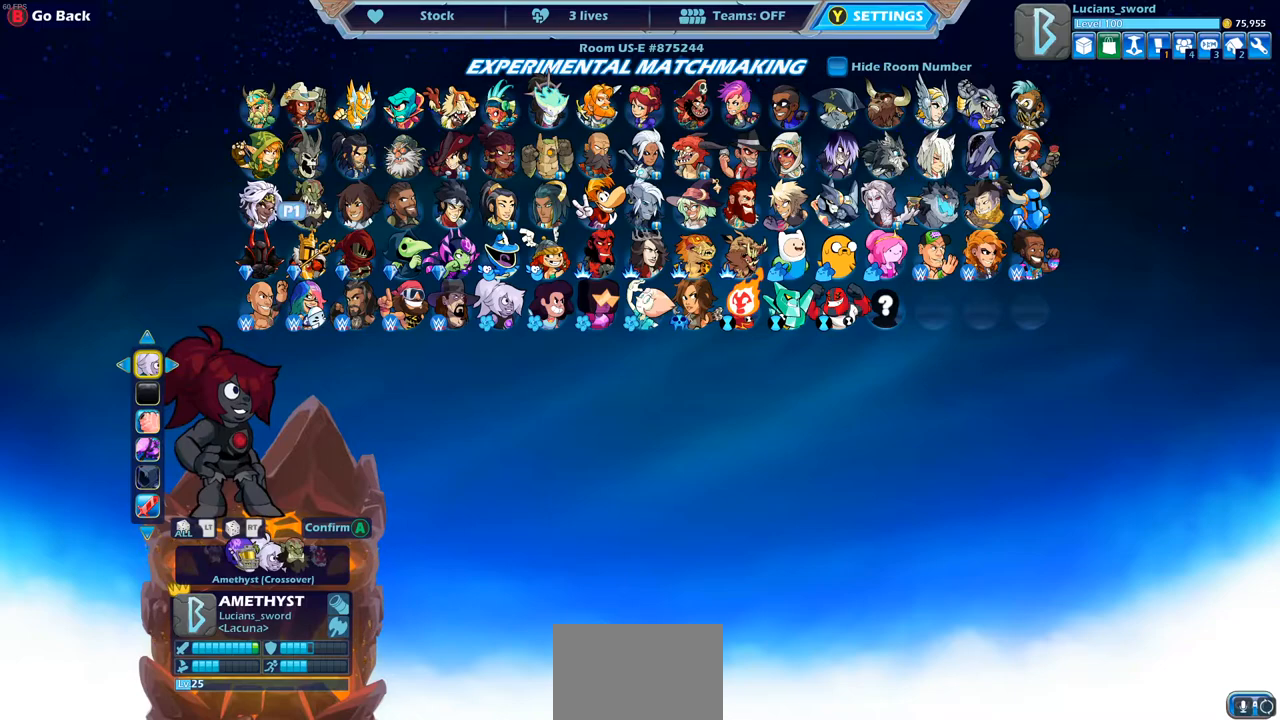
{"buttons": [], "left_stick": "center", "right_stick": "center", "events": []}
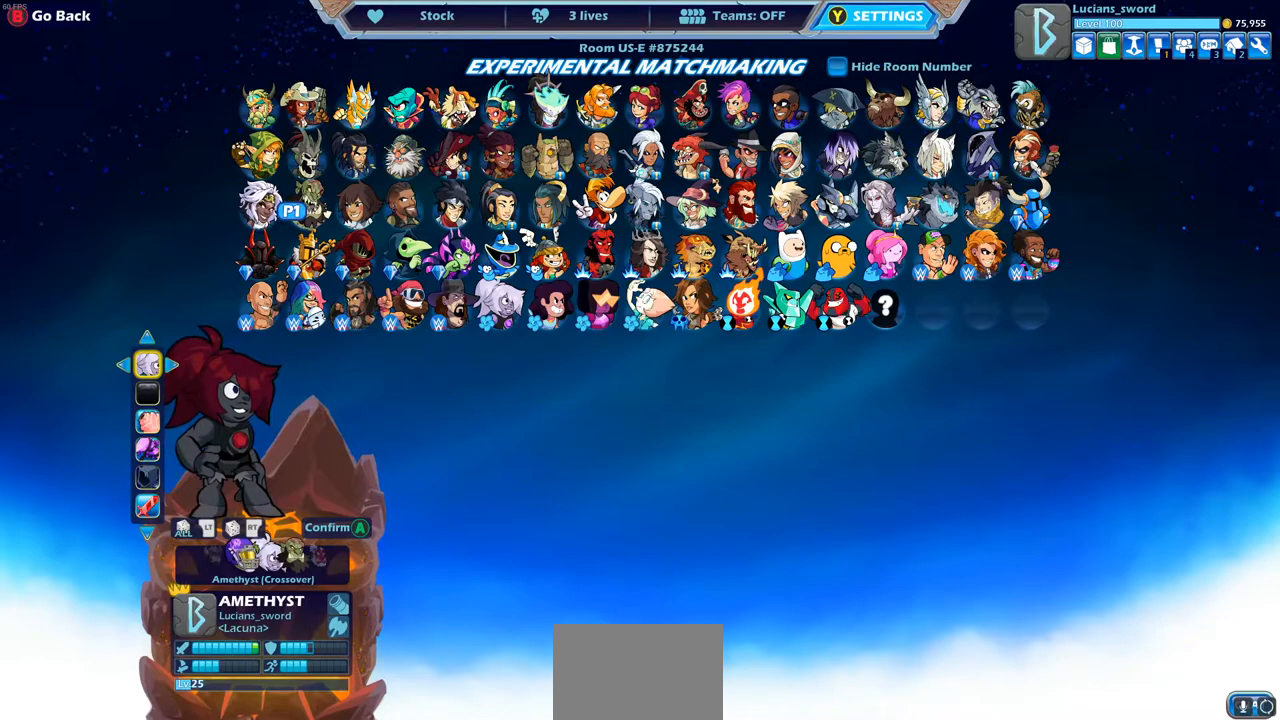
{"buttons": [], "left_stick": "center", "right_stick": "center", "events": []}
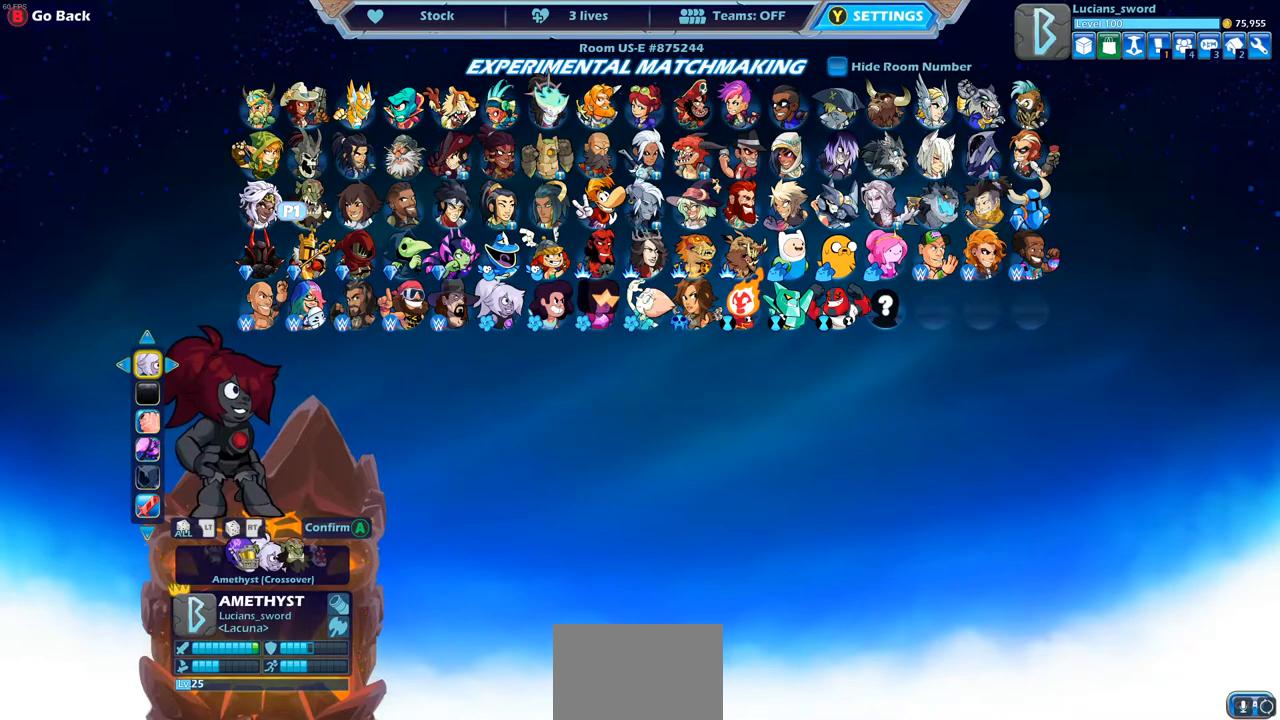
{"buttons": ["CROSS"], "left_stick": "center", "right_stick": "center", "events": [[450, "CROSS", "down"]]}
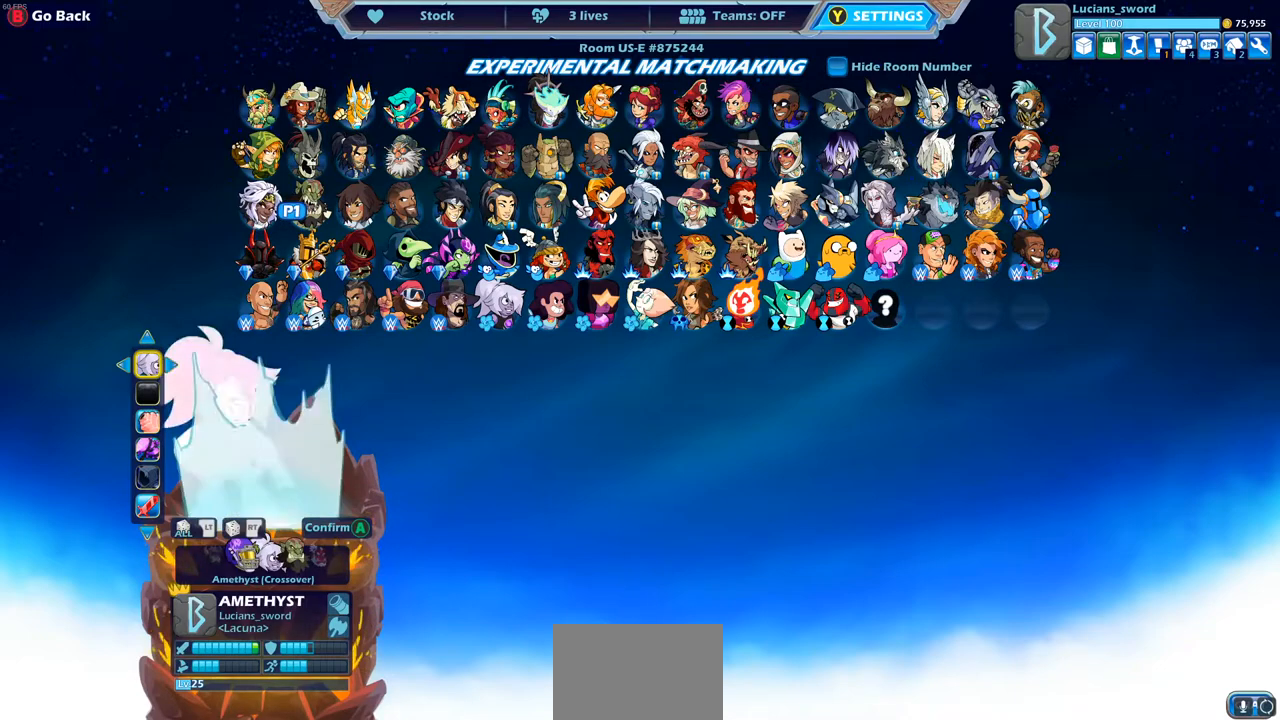
{"buttons": [], "left_stick": "center", "right_stick": "center", "events": [[50, "CROSS", "up"]]}
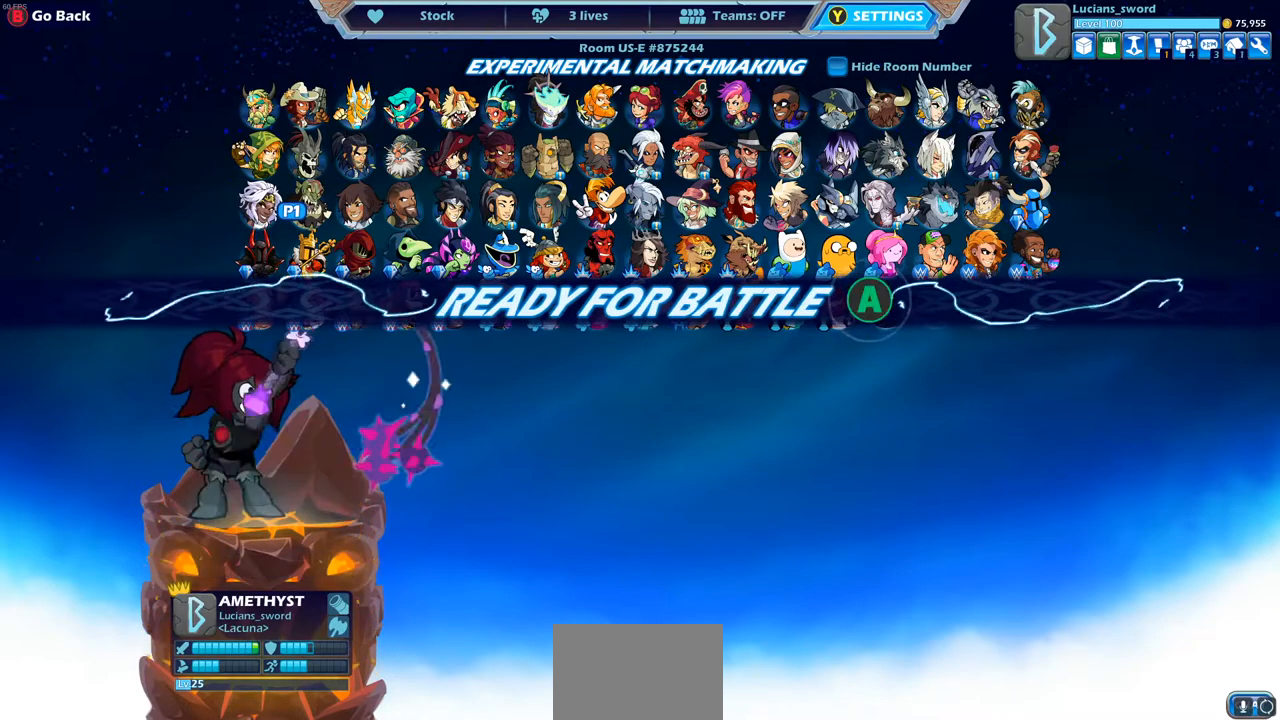
{"buttons": [], "left_stick": "center", "right_stick": "center", "events": []}